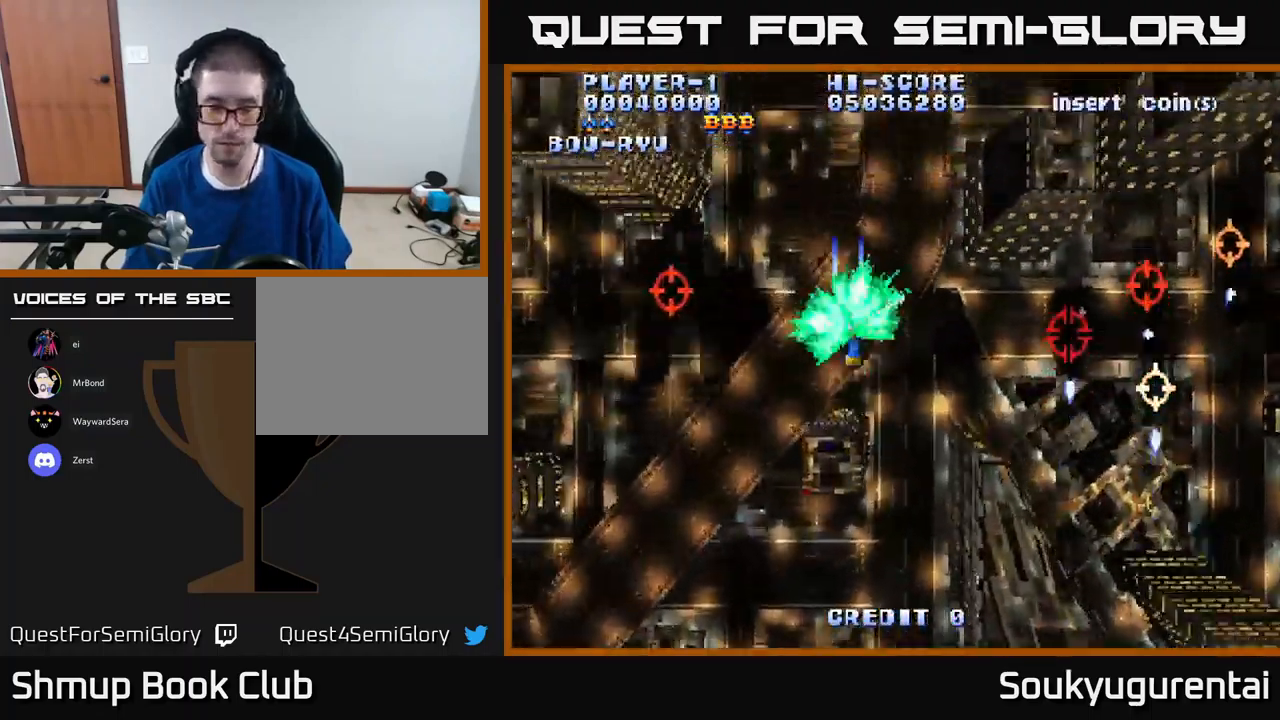
Gameplay with a controller (Xbox layout); each line is a JSON object with the inputs held at the frame after it. "events" lists button and stick changes between this image and that frame as [ms after this image, input, new state], when the widget could be followed in between.
{"buttons": ["A", "DPAD_DOWN"], "left_stick": "center", "right_stick": "center", "events": [[250, "DPAD_RIGHT", "up"]]}
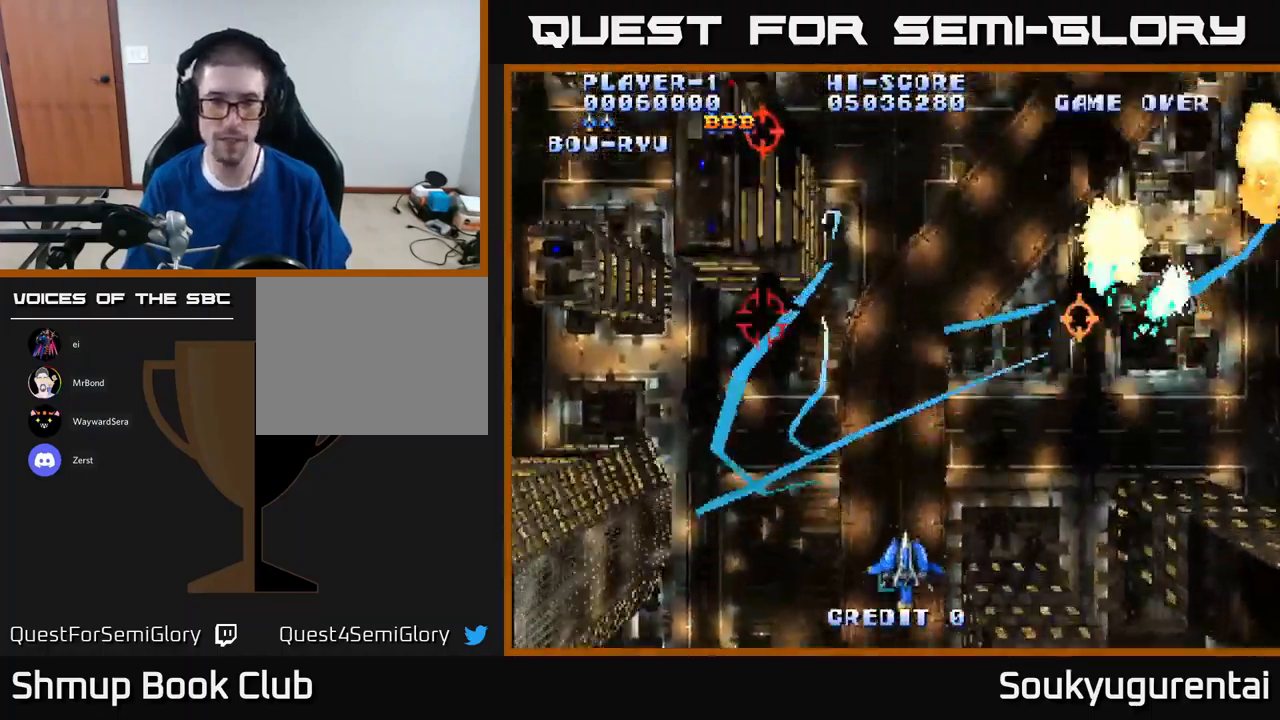
{"buttons": ["A"], "left_stick": "center", "right_stick": "center", "events": [[250, "DPAD_DOWN", "up"]]}
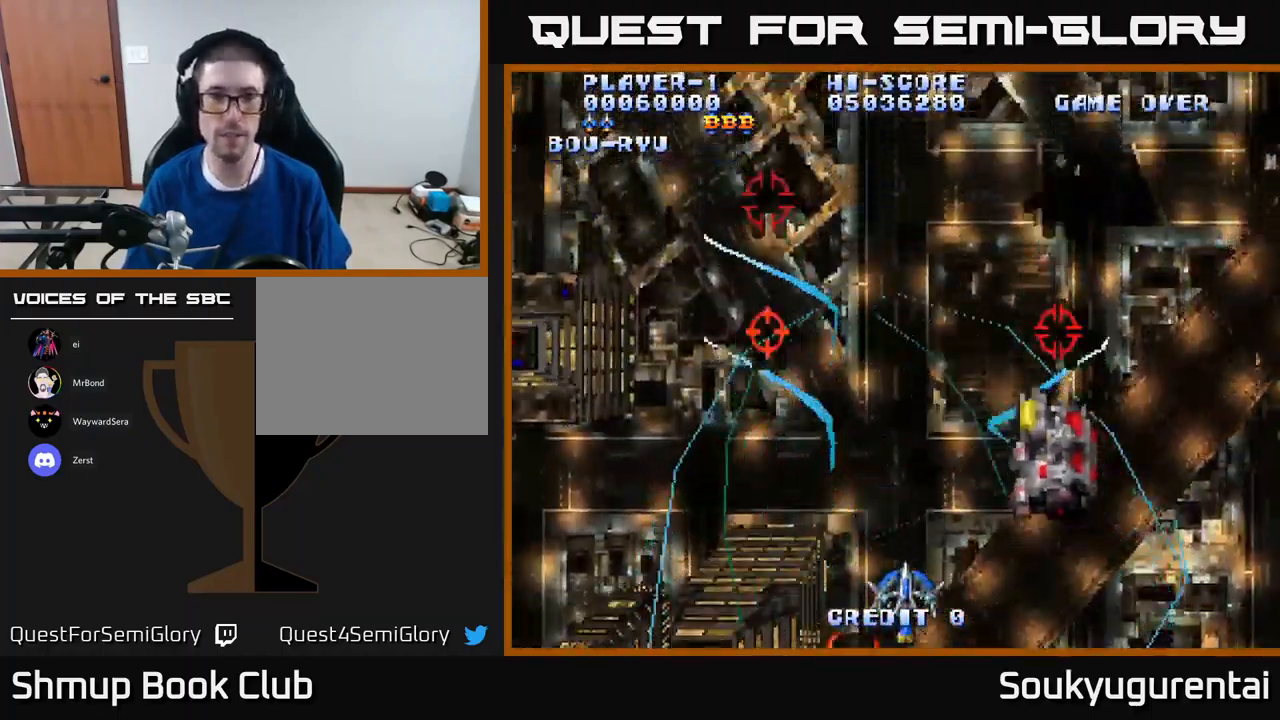
{"buttons": ["A"], "left_stick": "center", "right_stick": "center", "events": []}
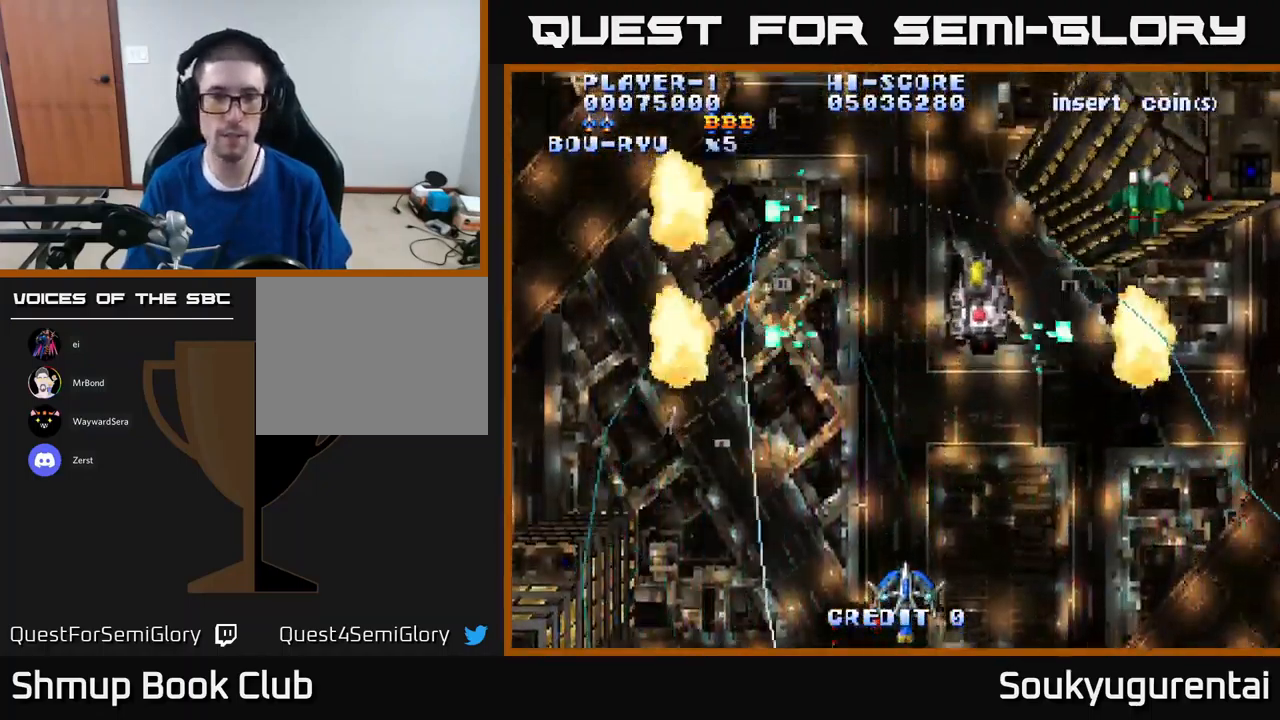
{"buttons": ["A", "DPAD_UP", "DPAD_RIGHT"], "left_stick": "center", "right_stick": "center", "events": [[433, "DPAD_UP", "down"], [450, "DPAD_RIGHT", "down"]]}
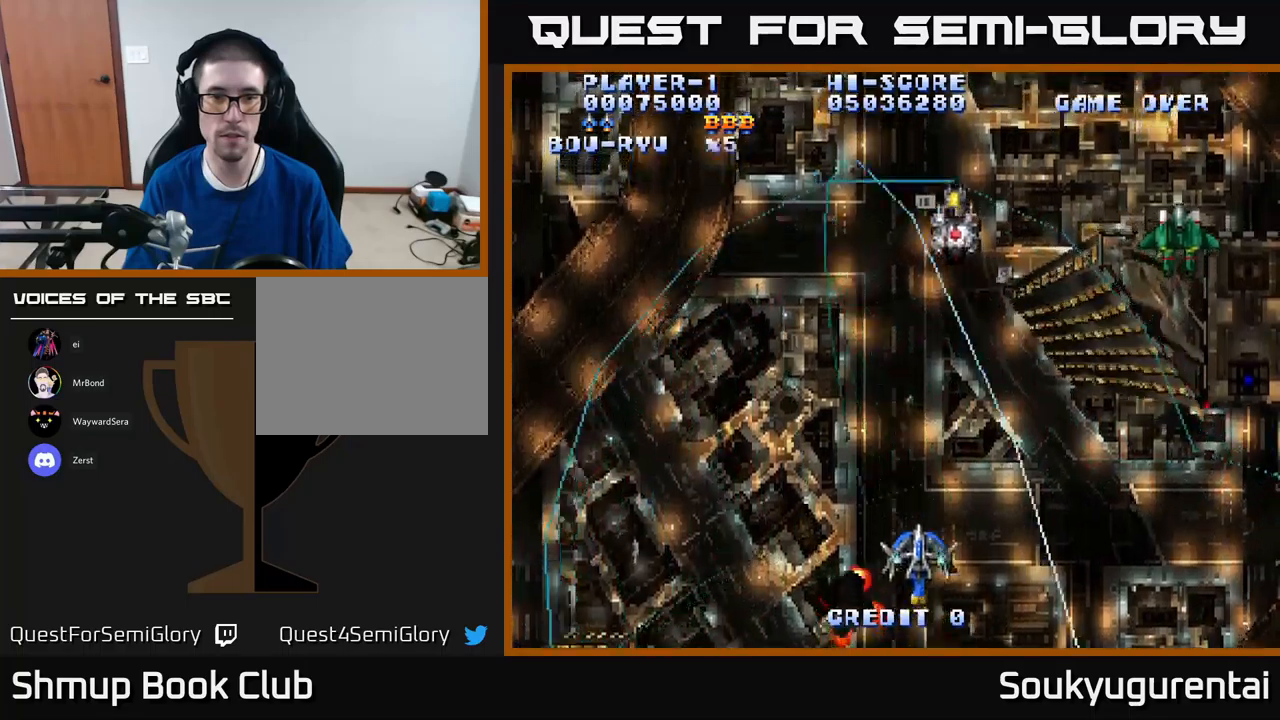
{"buttons": ["A", "DPAD_LEFT"], "left_stick": "center", "right_stick": "center", "events": [[300, "DPAD_RIGHT", "up"], [400, "DPAD_LEFT", "down"], [466, "DPAD_UP", "up"]]}
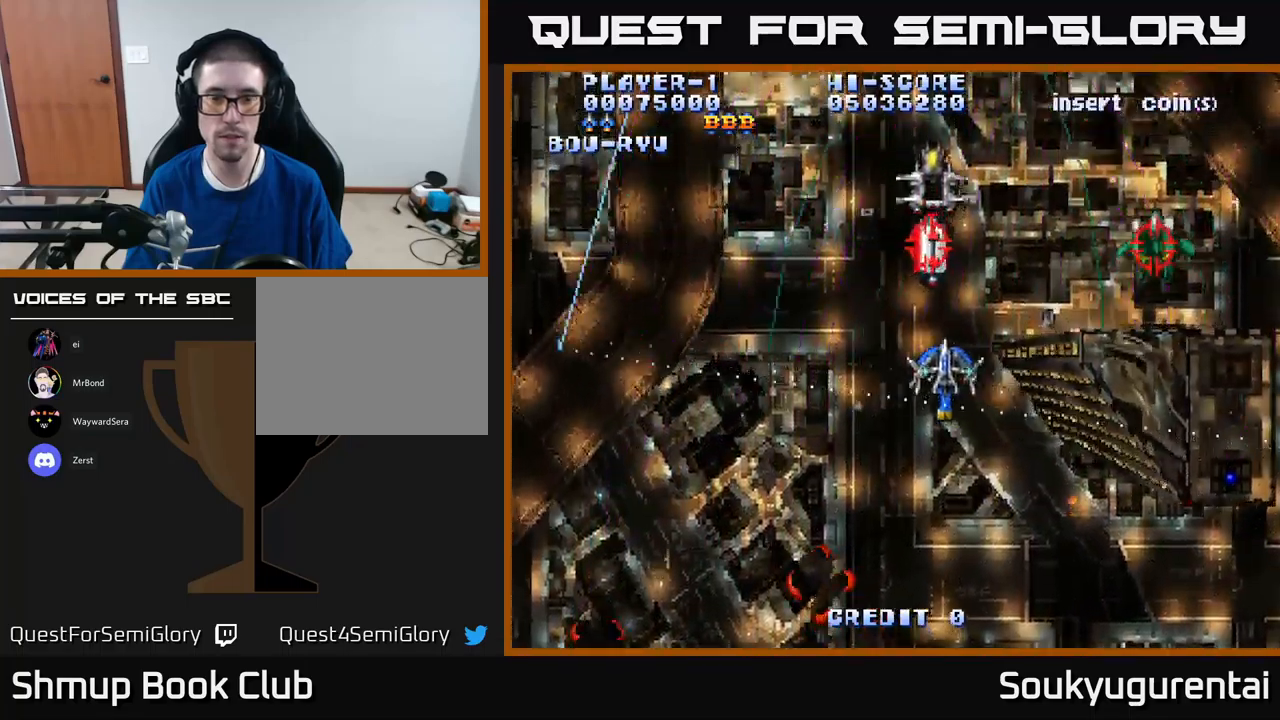
{"buttons": ["A", "DPAD_DOWN", "DPAD_LEFT"], "left_stick": "center", "right_stick": "center", "events": [[66, "DPAD_DOWN", "down"], [233, "DPAD_LEFT", "up"], [366, "DPAD_LEFT", "down"]]}
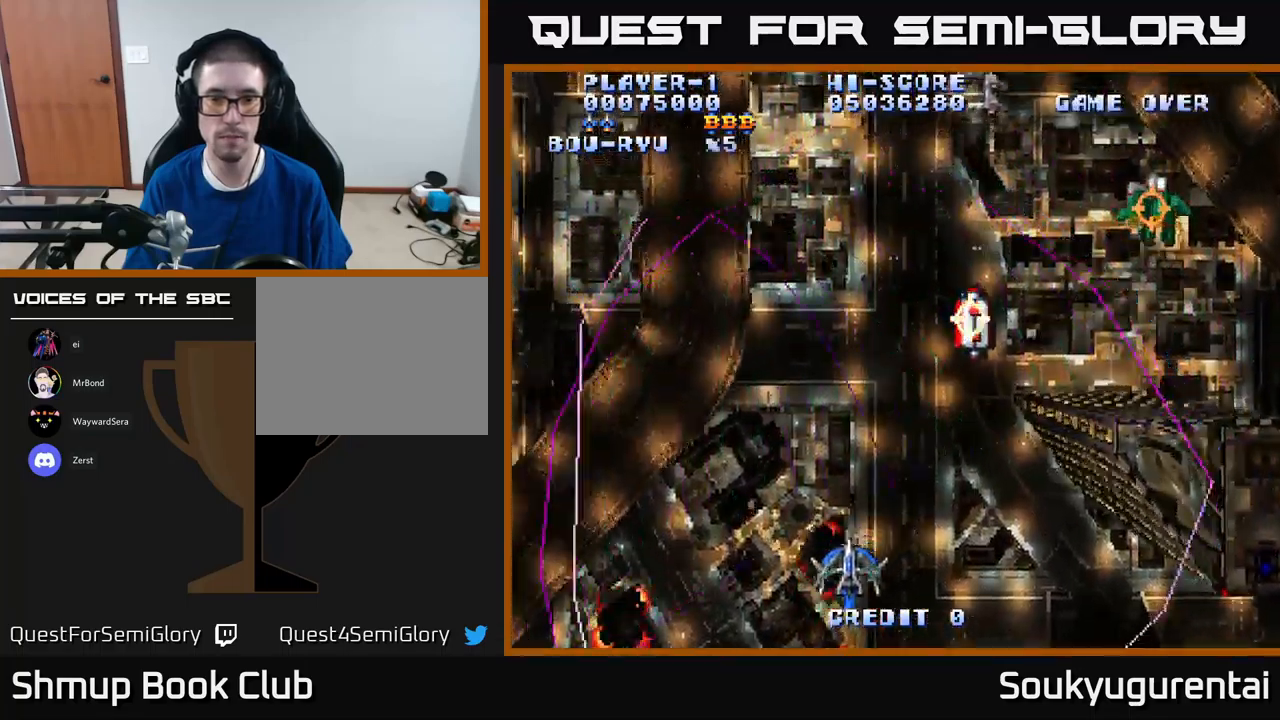
{"buttons": ["A", "DPAD_DOWN", "DPAD_RIGHT"], "left_stick": "center", "right_stick": "center", "events": [[66, "DPAD_DOWN", "up"], [283, "DPAD_DOWN", "down"], [300, "DPAD_LEFT", "up"], [333, "DPAD_RIGHT", "down"]]}
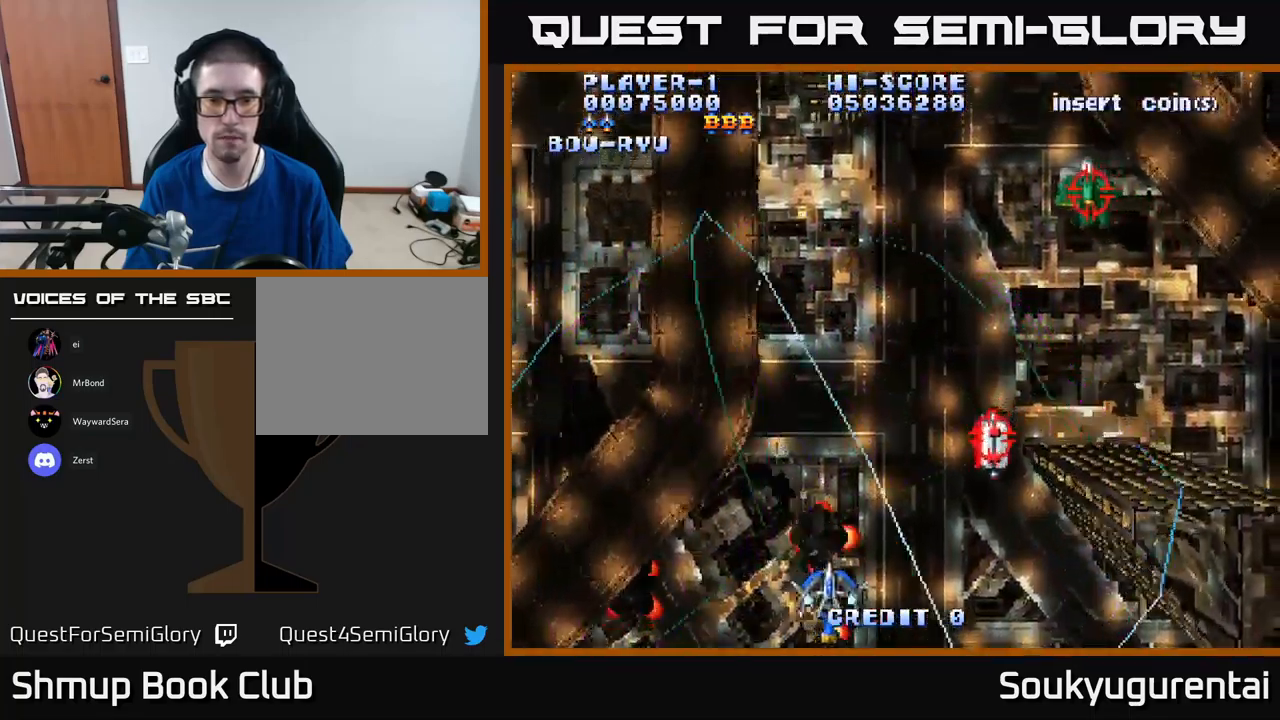
{"buttons": ["A", "DPAD_RIGHT"], "left_stick": "center", "right_stick": "center", "events": [[150, "DPAD_RIGHT", "up"], [183, "DPAD_LEFT", "down"], [200, "DPAD_DOWN", "up"], [416, "DPAD_DOWN", "down"], [416, "DPAD_LEFT", "up"], [433, "DPAD_RIGHT", "down"], [500, "DPAD_DOWN", "up"]]}
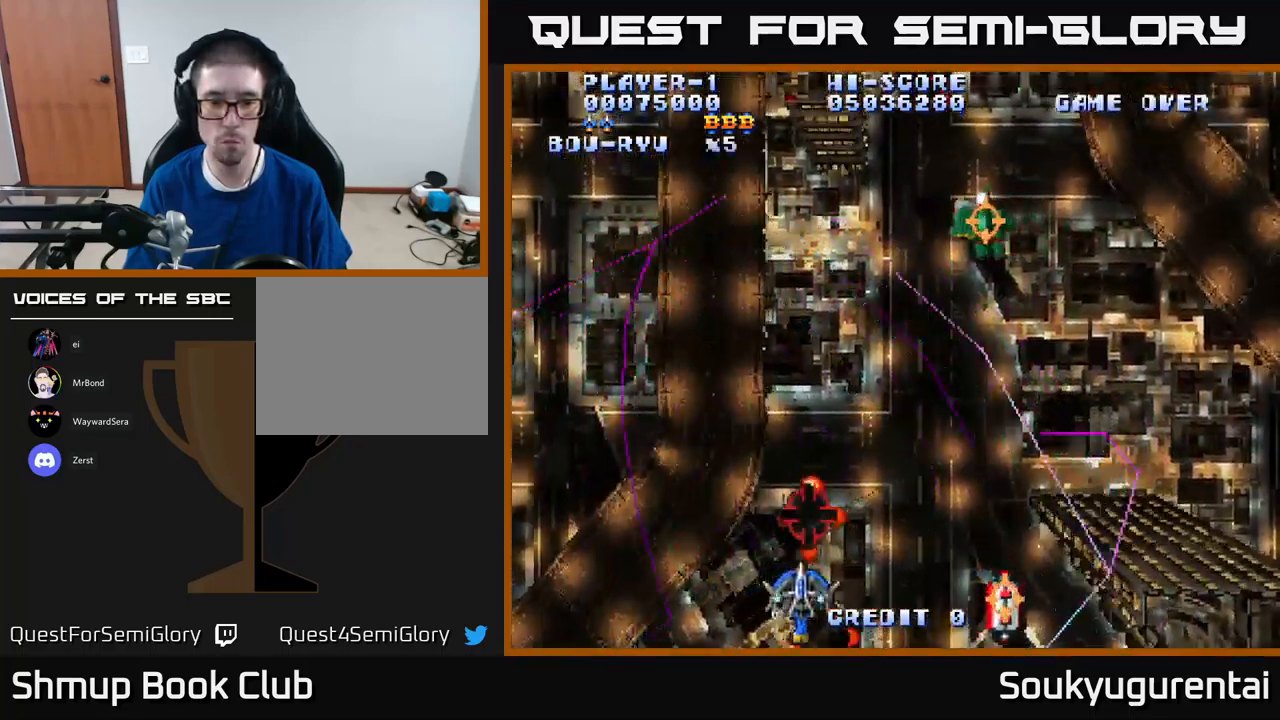
{"buttons": ["A"], "left_stick": "center", "right_stick": "center", "events": [[100, "DPAD_UP", "down"], [116, "DPAD_RIGHT", "up"], [133, "A", "up"], [166, "DPAD_LEFT", "down"], [183, "A", "down"], [266, "DPAD_LEFT", "up"], [400, "DPAD_UP", "up"]]}
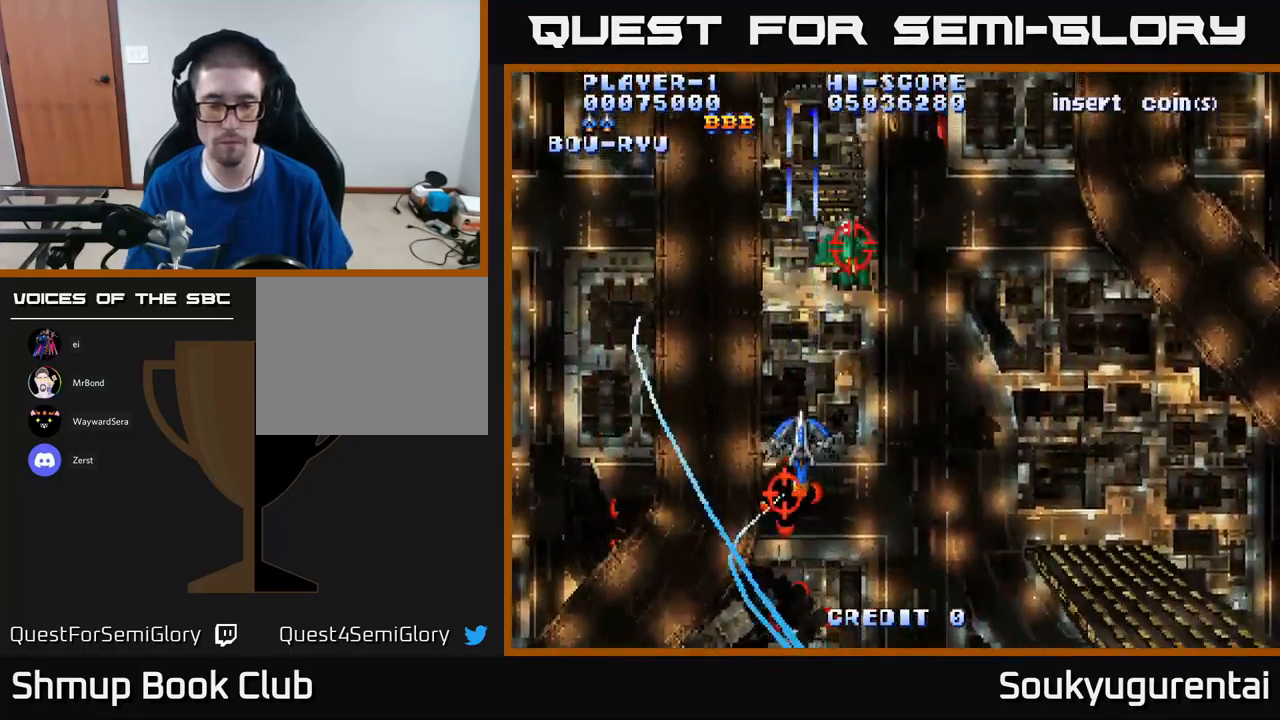
{"buttons": ["A", "DPAD_DOWN"], "left_stick": "center", "right_stick": "center", "events": [[50, "DPAD_LEFT", "down"], [300, "DPAD_LEFT", "up"], [400, "DPAD_DOWN", "down"]]}
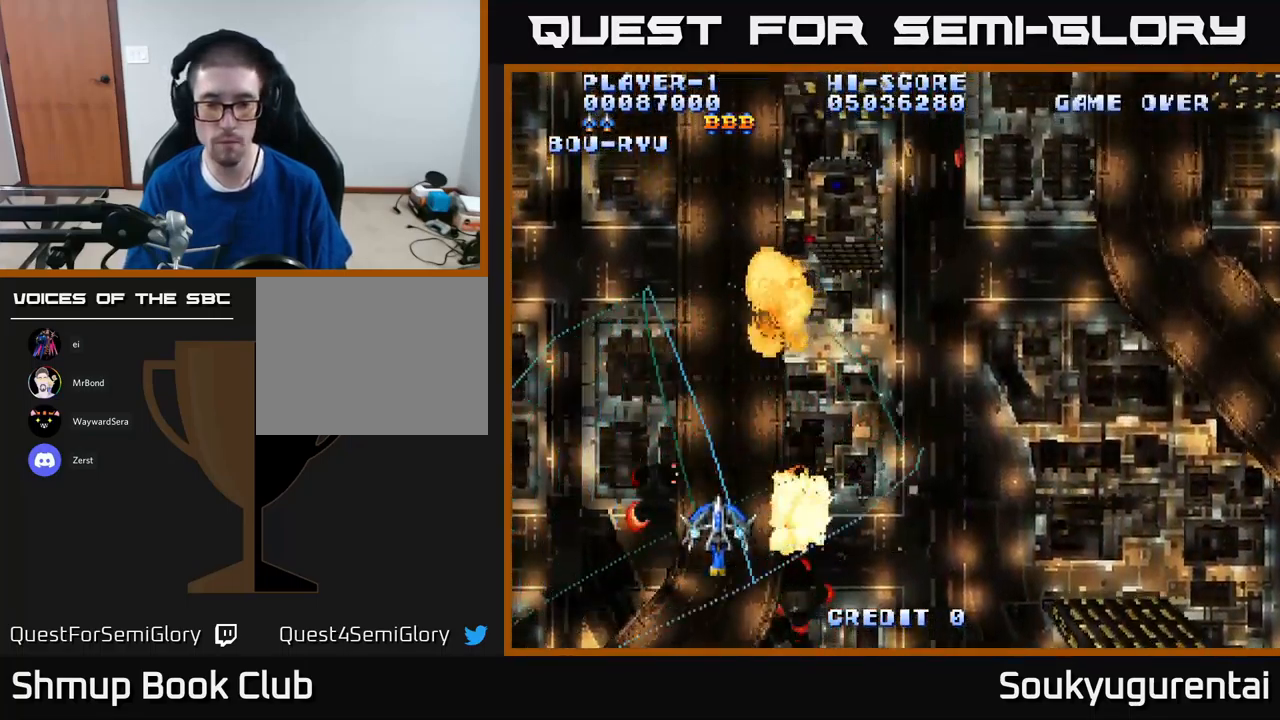
{"buttons": ["A", "DPAD_DOWN"], "left_stick": "center", "right_stick": "center", "events": [[283, "DPAD_RIGHT", "down"], [483, "DPAD_RIGHT", "up"]]}
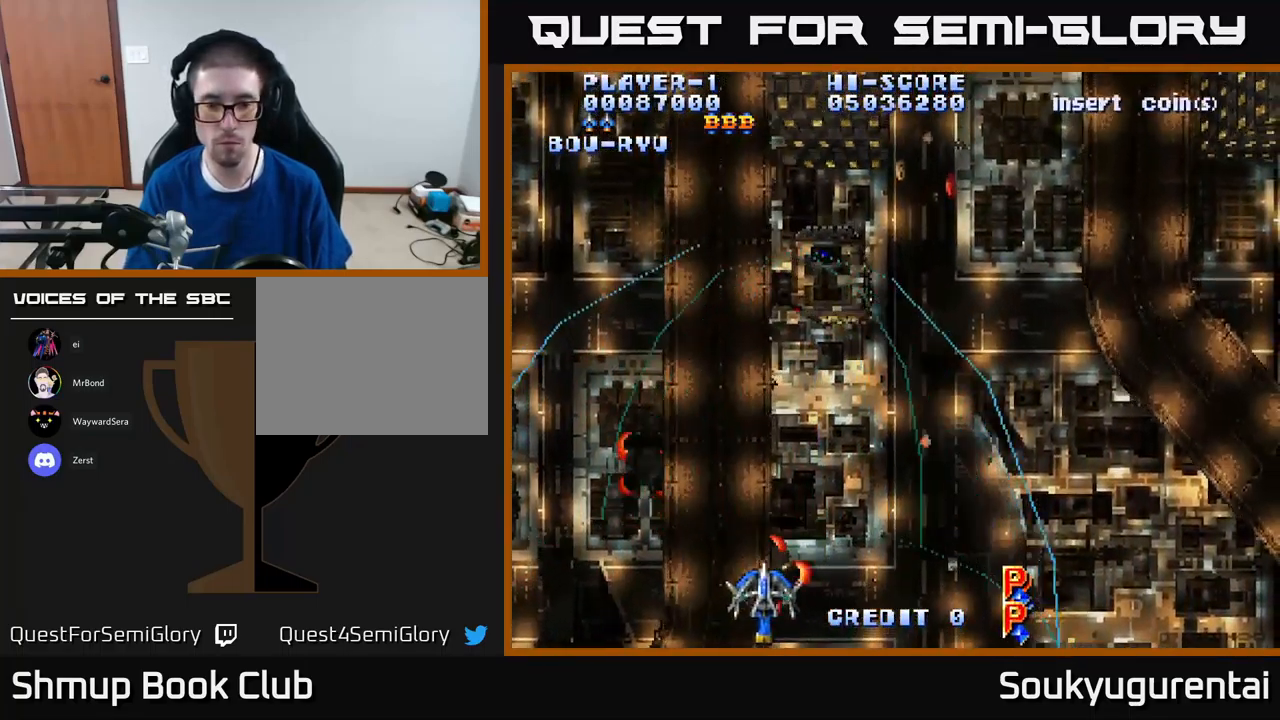
{"buttons": ["A", "DPAD_DOWN", "DPAD_RIGHT"], "left_stick": "center", "right_stick": "center", "events": [[33, "DPAD_LEFT", "down"], [50, "DPAD_DOWN", "up"], [283, "DPAD_LEFT", "up"], [300, "DPAD_DOWN", "down"], [316, "DPAD_RIGHT", "down"]]}
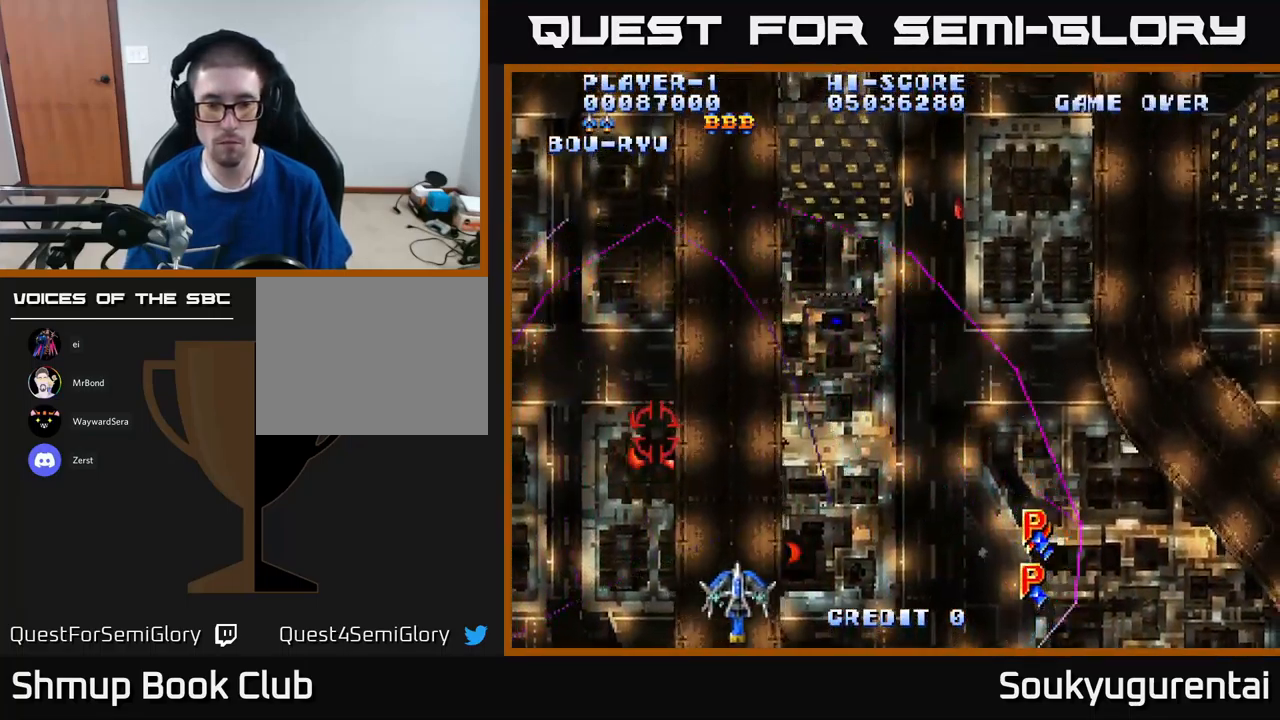
{"buttons": ["A", "DPAD_LEFT"], "left_stick": "center", "right_stick": "center", "events": [[166, "DPAD_RIGHT", "up"], [183, "DPAD_DOWN", "up"], [200, "DPAD_LEFT", "down"]]}
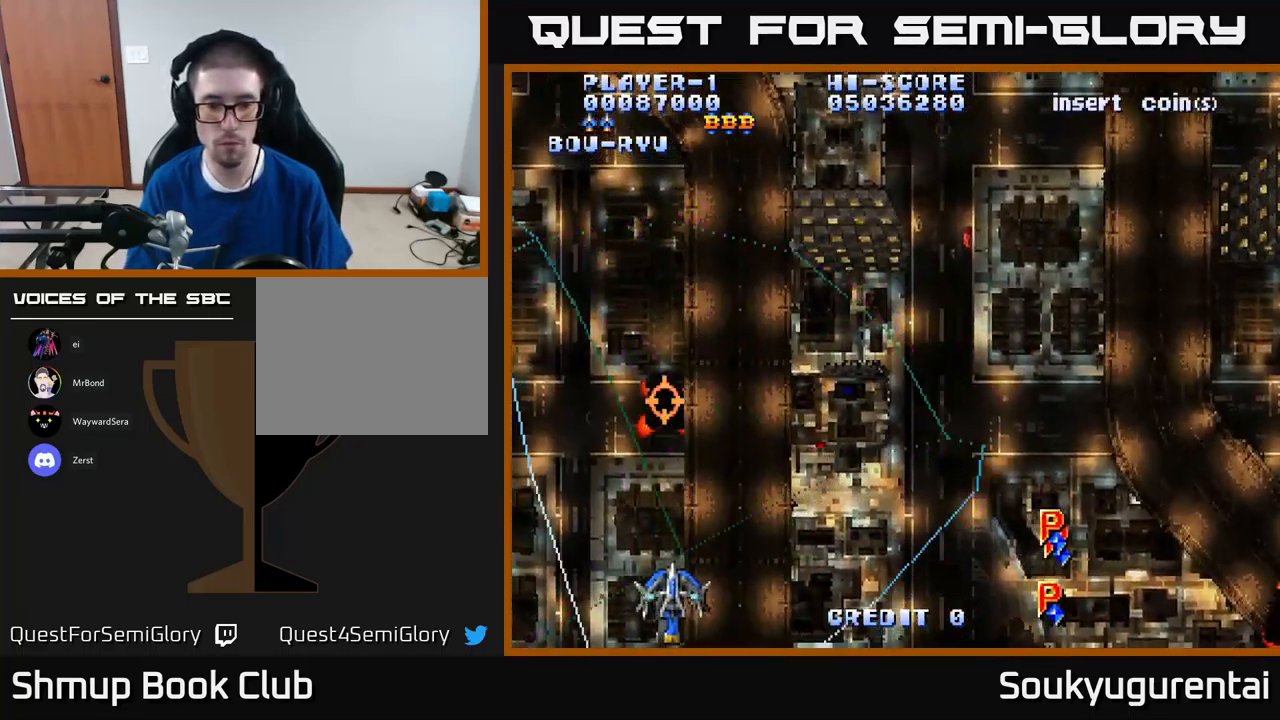
{"buttons": ["A", "DPAD_DOWN", "DPAD_RIGHT"], "left_stick": "center", "right_stick": "center", "events": [[16, "DPAD_DOWN", "down"], [16, "DPAD_LEFT", "up"], [33, "DPAD_RIGHT", "down"], [83, "DPAD_DOWN", "up"], [333, "DPAD_DOWN", "down"]]}
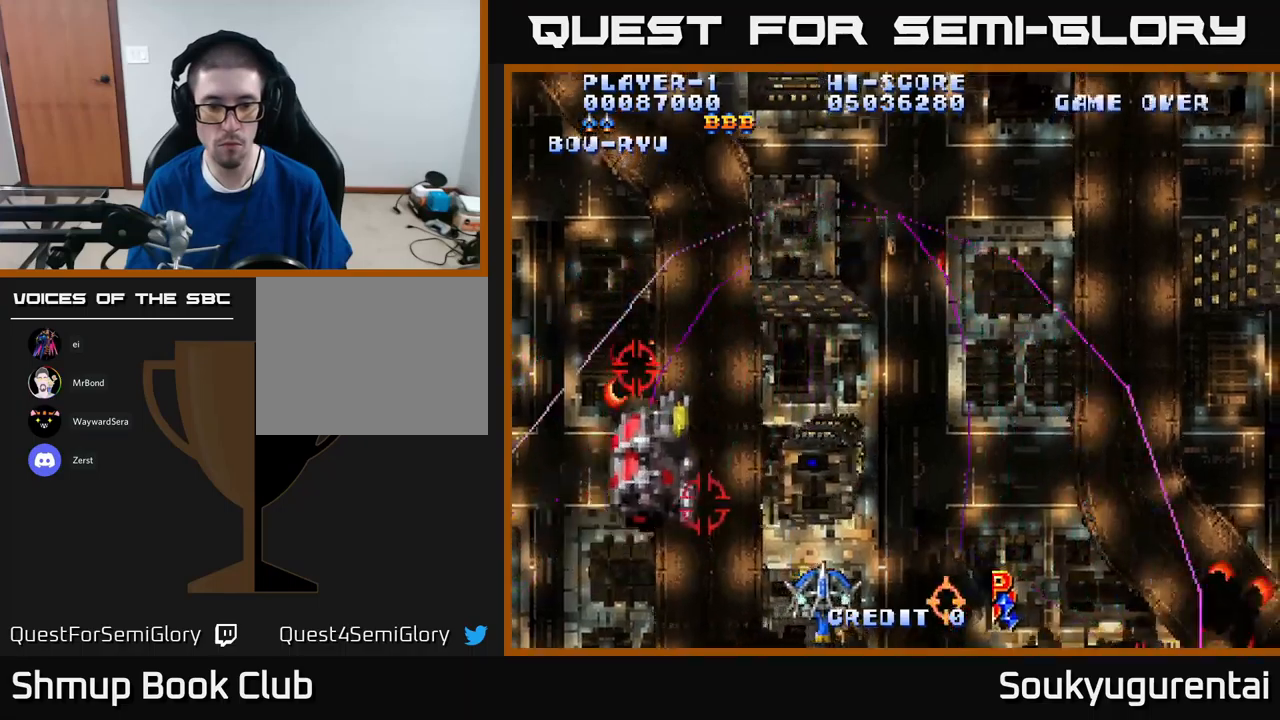
{"buttons": ["DPAD_UP", "DPAD_RIGHT"], "left_stick": "center", "right_stick": "center", "events": [[67, "DPAD_RIGHT", "up"], [83, "DPAD_DOWN", "up"], [100, "DPAD_LEFT", "down"], [333, "DPAD_DOWN", "down"], [333, "DPAD_LEFT", "up"], [350, "DPAD_RIGHT", "down"], [417, "DPAD_DOWN", "up"], [500, "A", "up"], [500, "DPAD_UP", "down"]]}
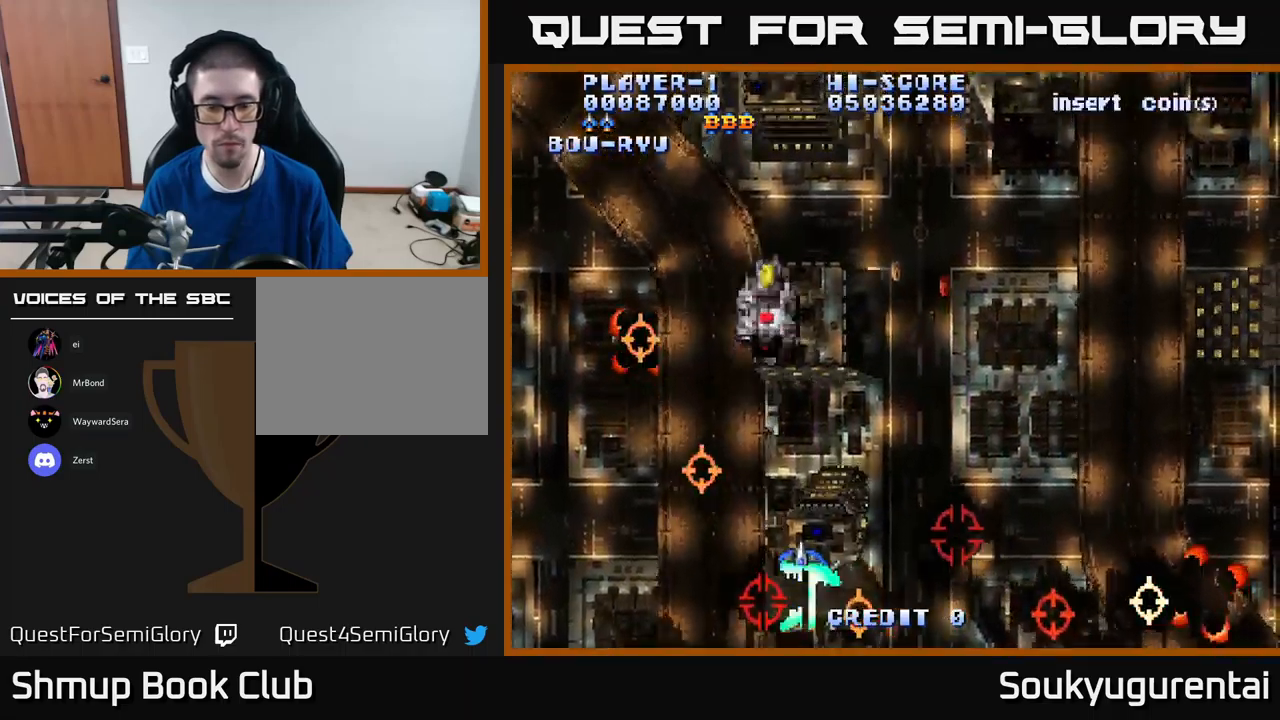
{"buttons": ["A"], "left_stick": "center", "right_stick": "center", "events": [[17, "DPAD_RIGHT", "up"], [67, "A", "down"], [100, "DPAD_LEFT", "down"], [167, "DPAD_LEFT", "up"], [183, "DPAD_UP", "up"], [200, "DPAD_RIGHT", "down"], [233, "DPAD_UP", "down"], [317, "DPAD_RIGHT", "up"], [350, "DPAD_UP", "up"]]}
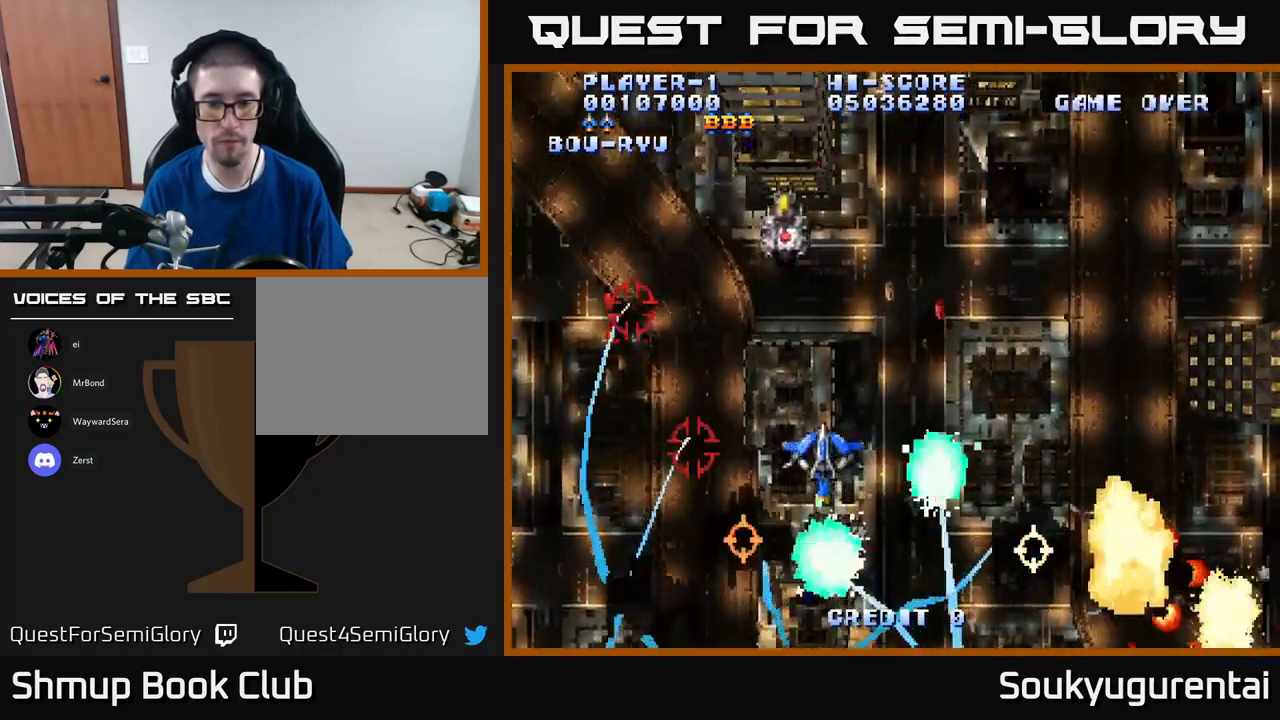
{"buttons": ["A", "DPAD_LEFT"], "left_stick": "center", "right_stick": "center", "events": [[467, "DPAD_LEFT", "down"]]}
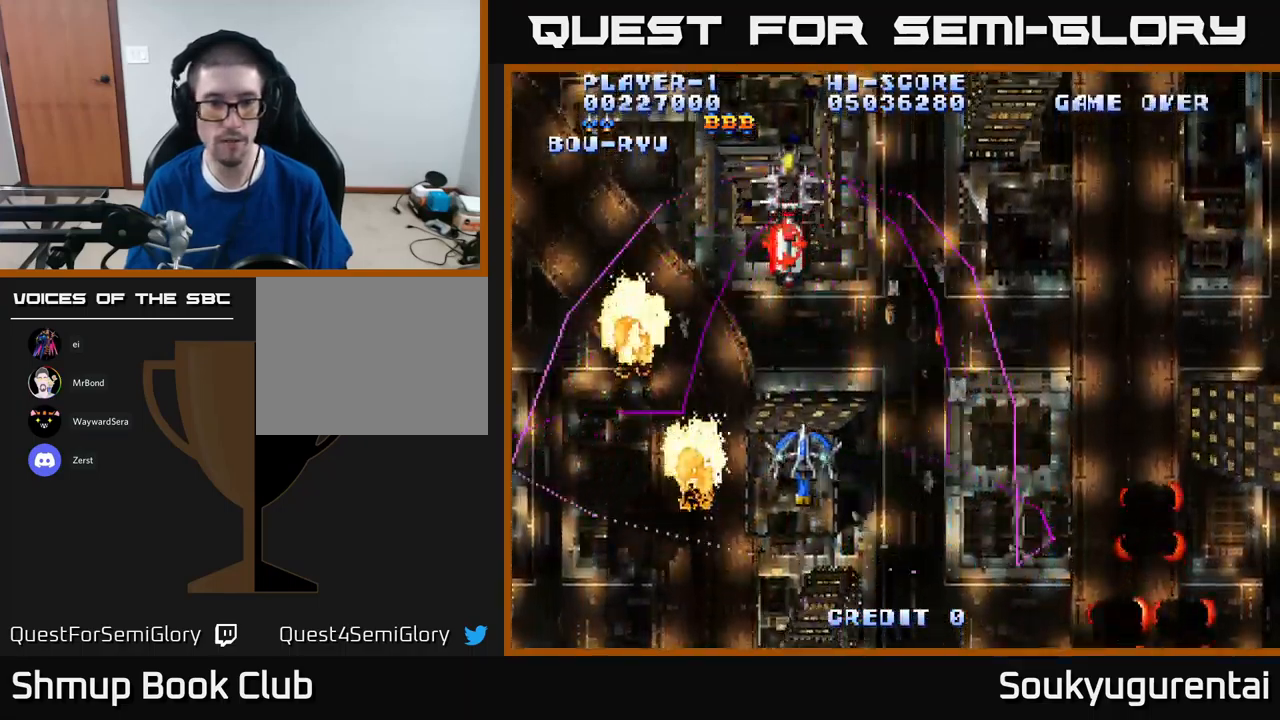
{"buttons": ["A", "DPAD_RIGHT"], "left_stick": "center", "right_stick": "center", "events": [[100, "DPAD_DOWN", "down"], [117, "DPAD_LEFT", "up"], [200, "DPAD_RIGHT", "down"], [367, "DPAD_DOWN", "up"]]}
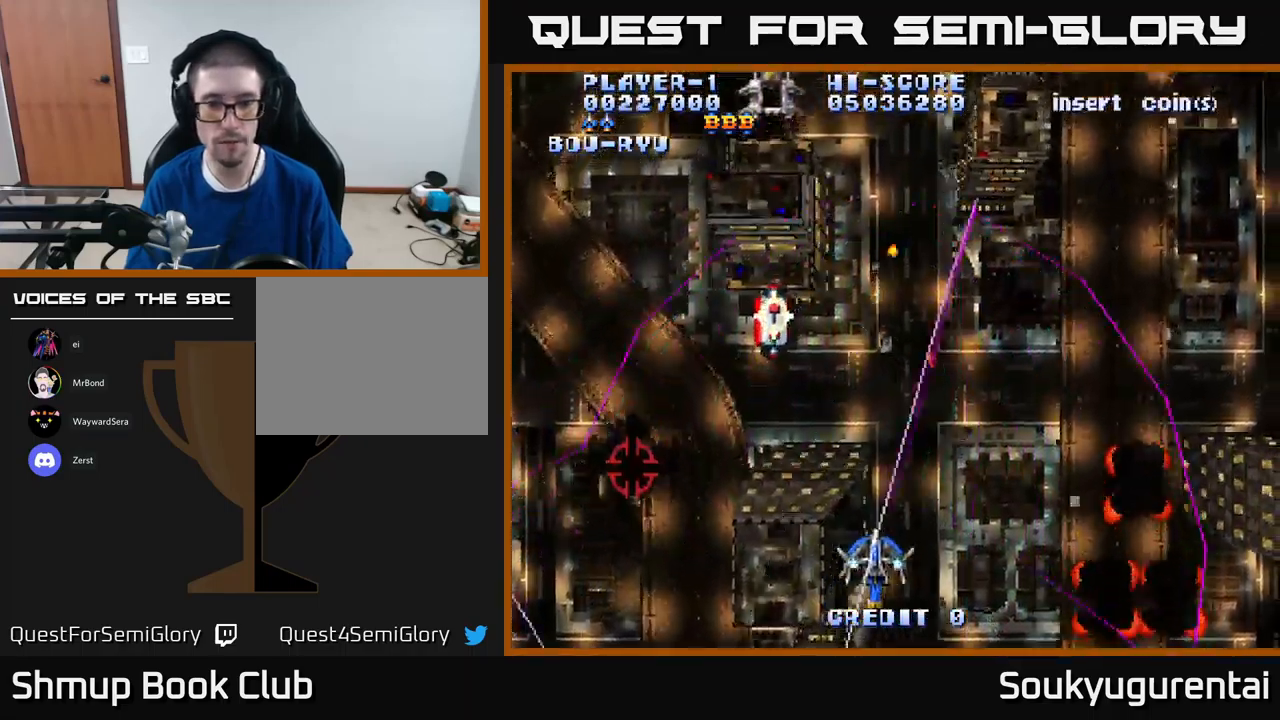
{"buttons": ["DPAD_UP"], "left_stick": "center", "right_stick": "center", "events": [[200, "DPAD_DOWN", "down"], [283, "DPAD_RIGHT", "up"], [350, "DPAD_RIGHT", "down"], [367, "DPAD_DOWN", "up"], [467, "A", "up"], [483, "DPAD_UP", "down"], [500, "DPAD_RIGHT", "up"]]}
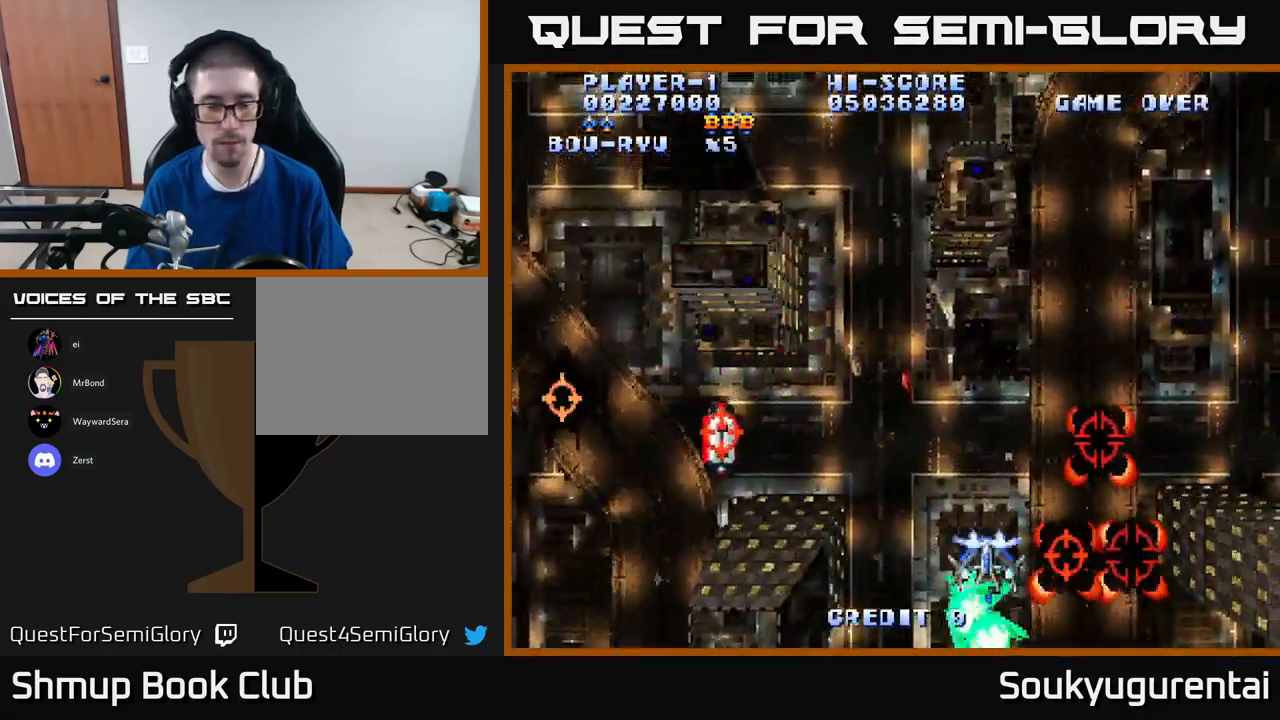
{"buttons": ["A"], "left_stick": "center", "right_stick": "center", "events": [[17, "A", "down"], [67, "DPAD_LEFT", "down"], [233, "DPAD_LEFT", "up"], [233, "DPAD_UP", "up"]]}
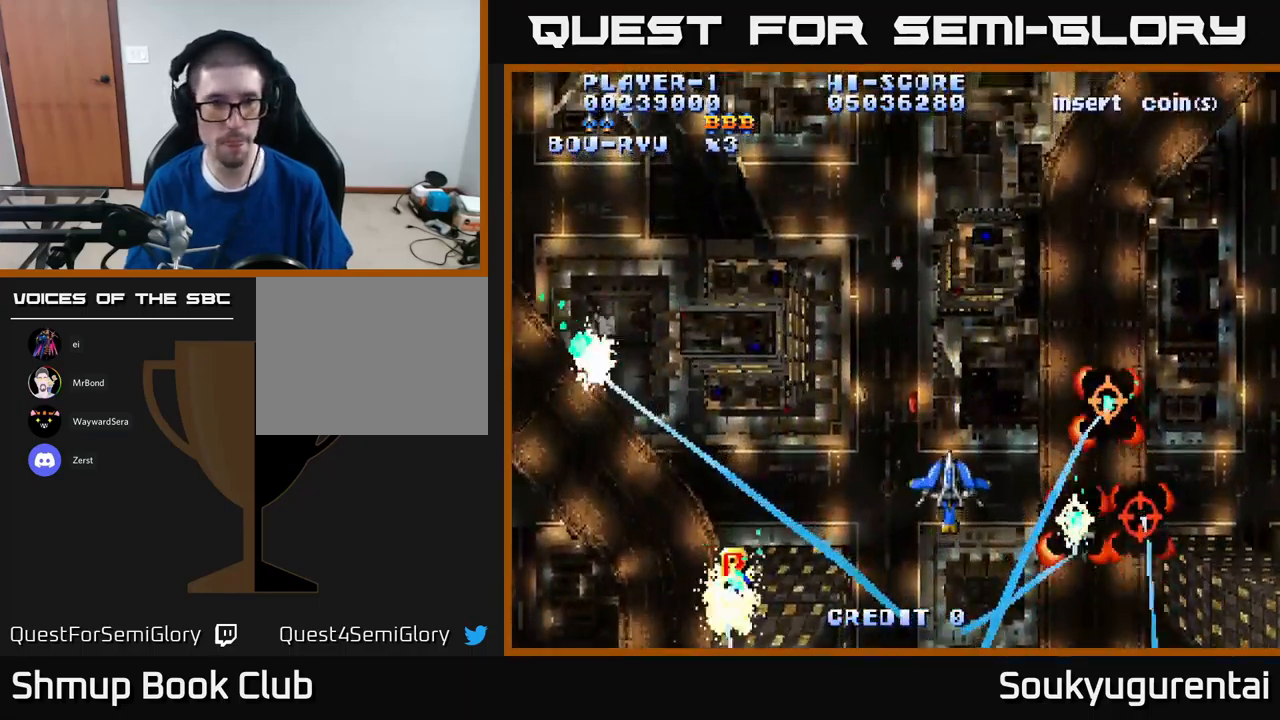
{"buttons": ["A"], "left_stick": "center", "right_stick": "center", "events": []}